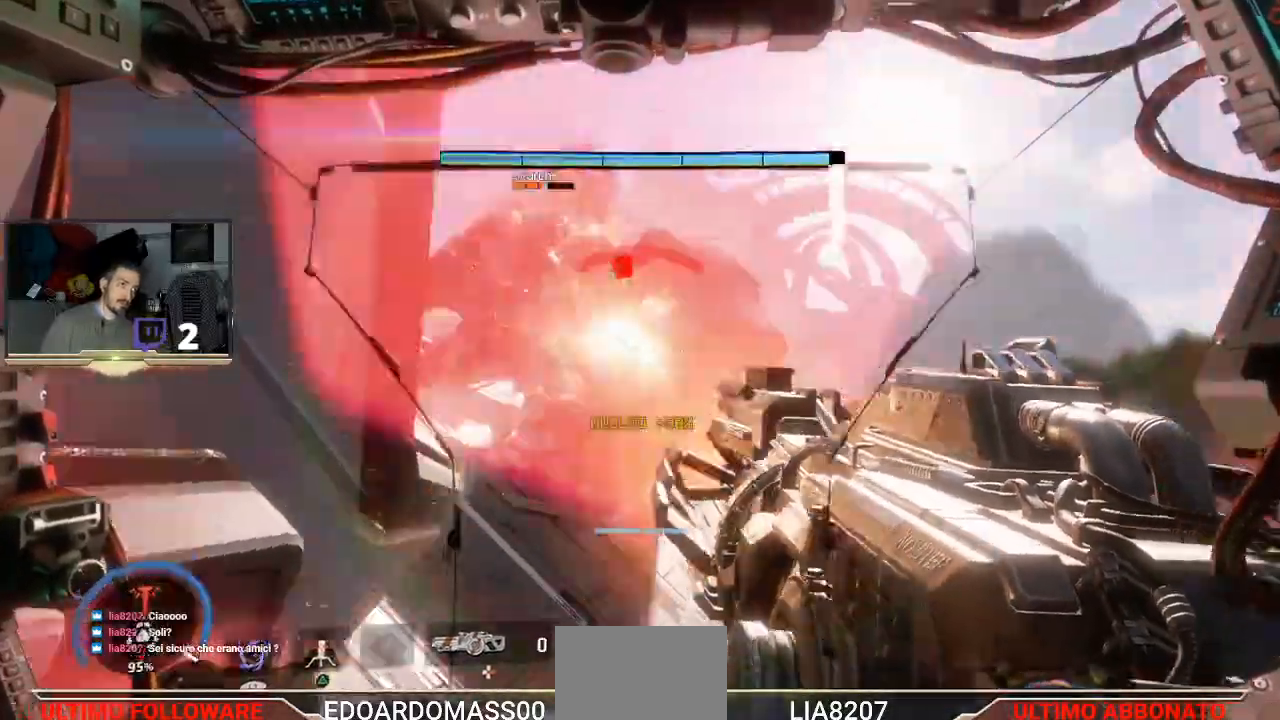
Gameplay with a controller (PlayStation layout); each line is a JSON object with the inputs held at the frame after it. "events" lists button and stick changes between this image and that frame as [ms after this image, input, new state], when the widget could be followed in between.
{"buttons": ["CROSS"], "left_stick": "left", "right_stick": "center", "events": [[233, "L2", "up"], [233, "R2", "up"], [333, "CROSS", "down"]]}
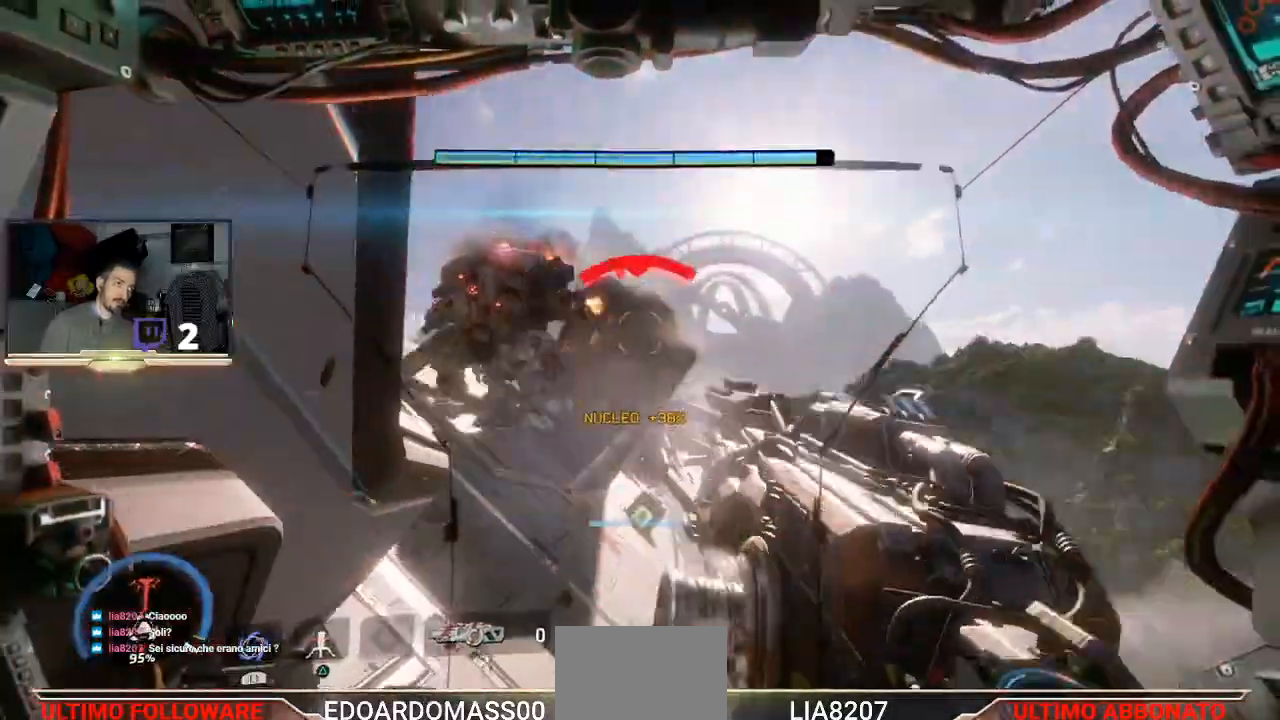
{"buttons": [], "left_stick": "up-left", "right_stick": "center", "events": [[67, "CROSS", "up"], [500, "left_stick", "up-left"]]}
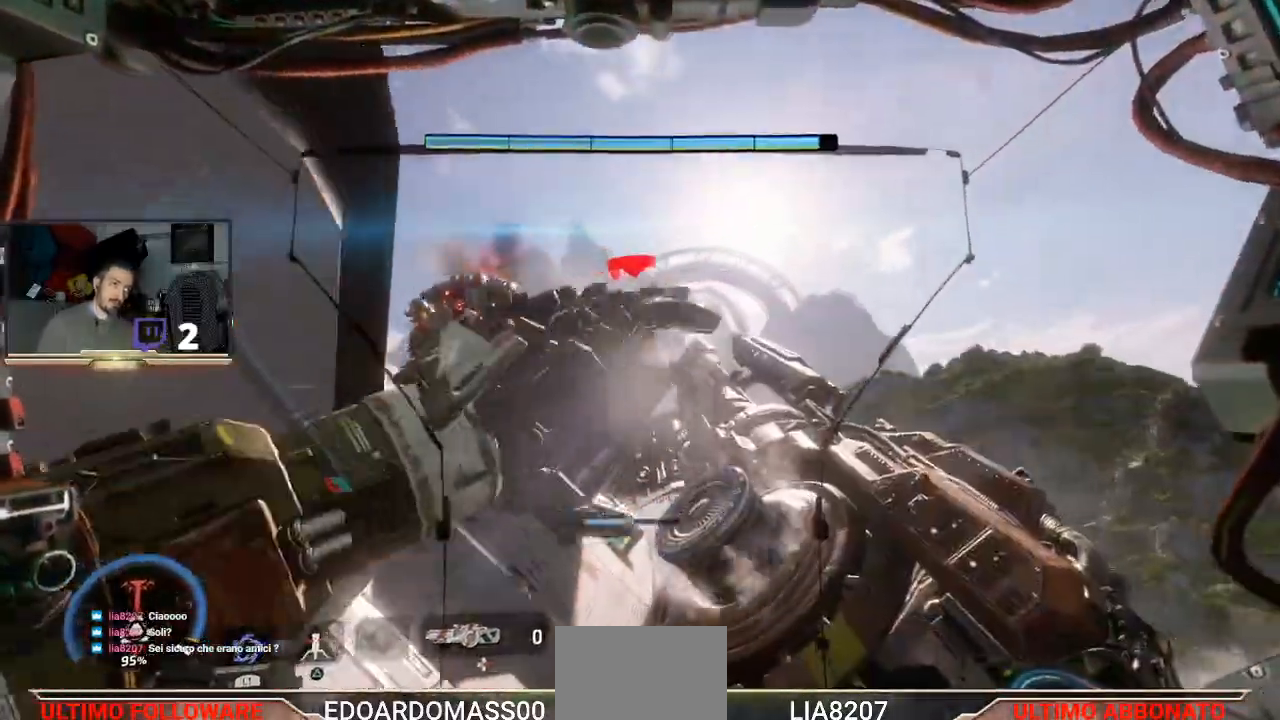
{"buttons": ["R2"], "left_stick": "up-left", "right_stick": "center", "events": [[233, "left_stick", "up"], [400, "left_stick", "up-left"], [500, "R2", "down"]]}
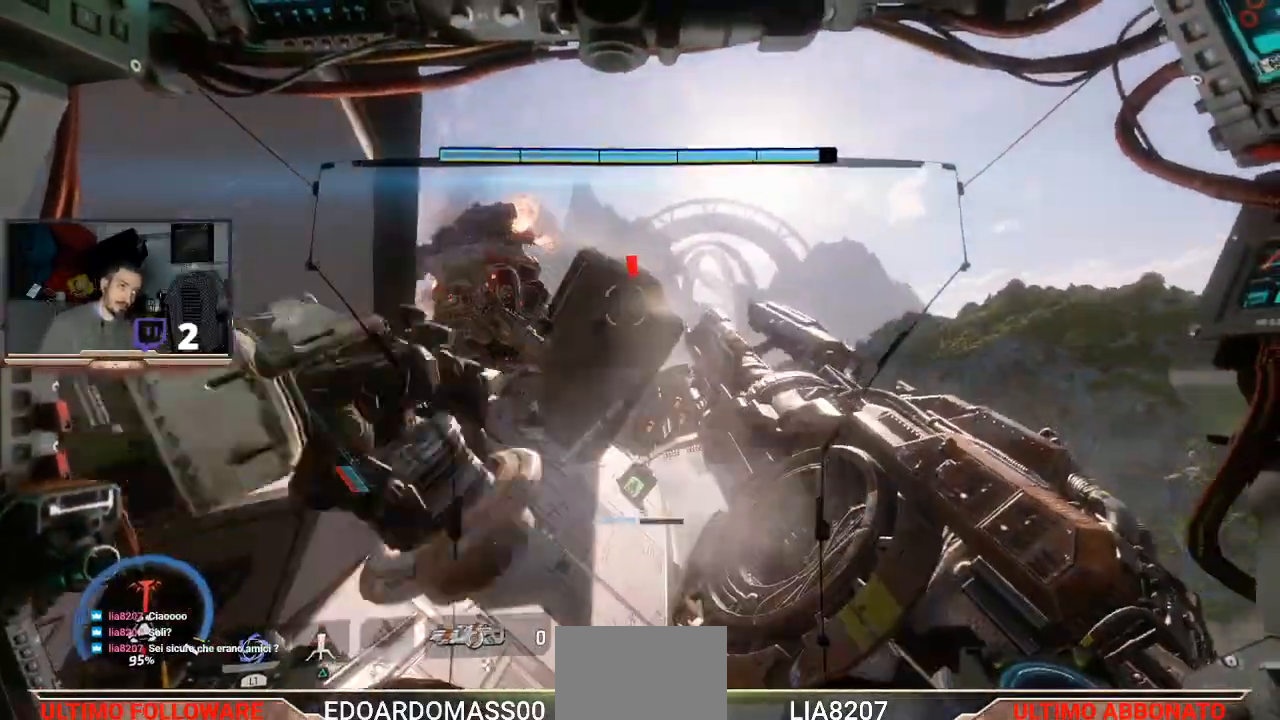
{"buttons": ["L2"], "left_stick": "left", "right_stick": "center", "events": [[133, "left_stick", "left"], [233, "L2", "down"], [400, "R2", "up"]]}
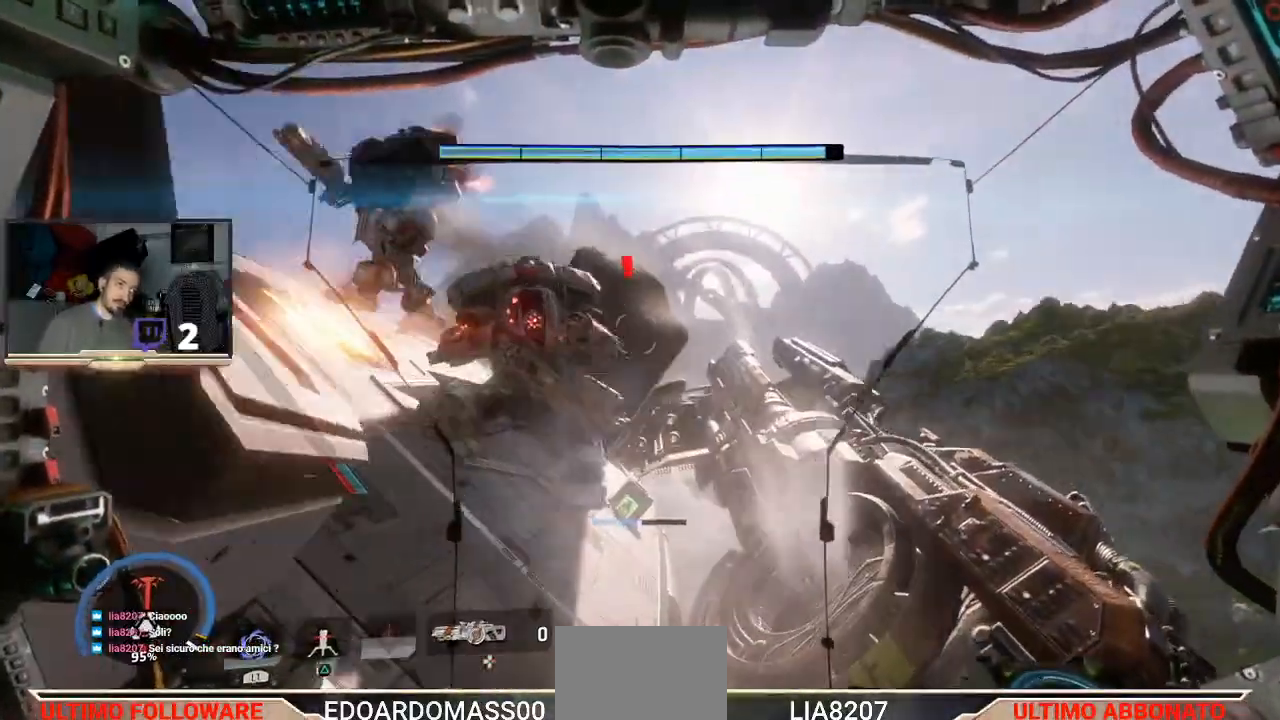
{"buttons": ["L2"], "left_stick": "left", "right_stick": "center", "events": []}
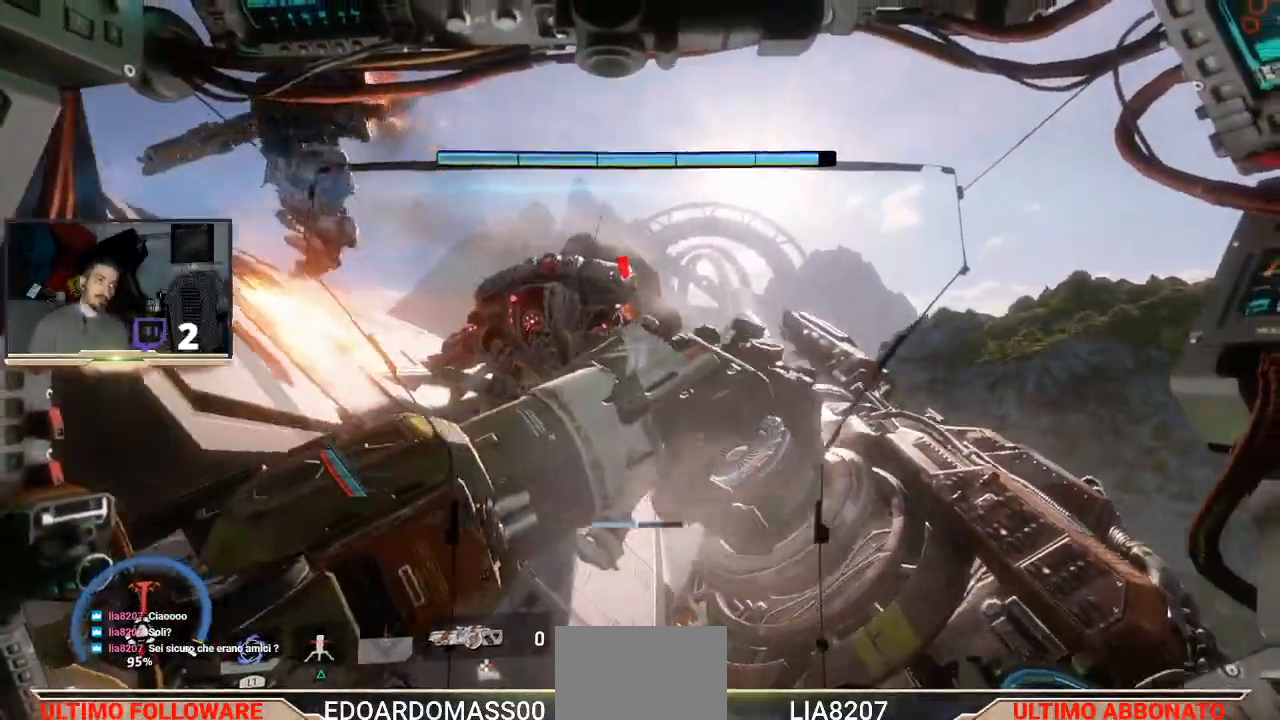
{"buttons": ["L2", "R2"], "left_stick": "left", "right_stick": "down-left", "events": [[100, "R2", "down"], [400, "right_stick", "down-left"]]}
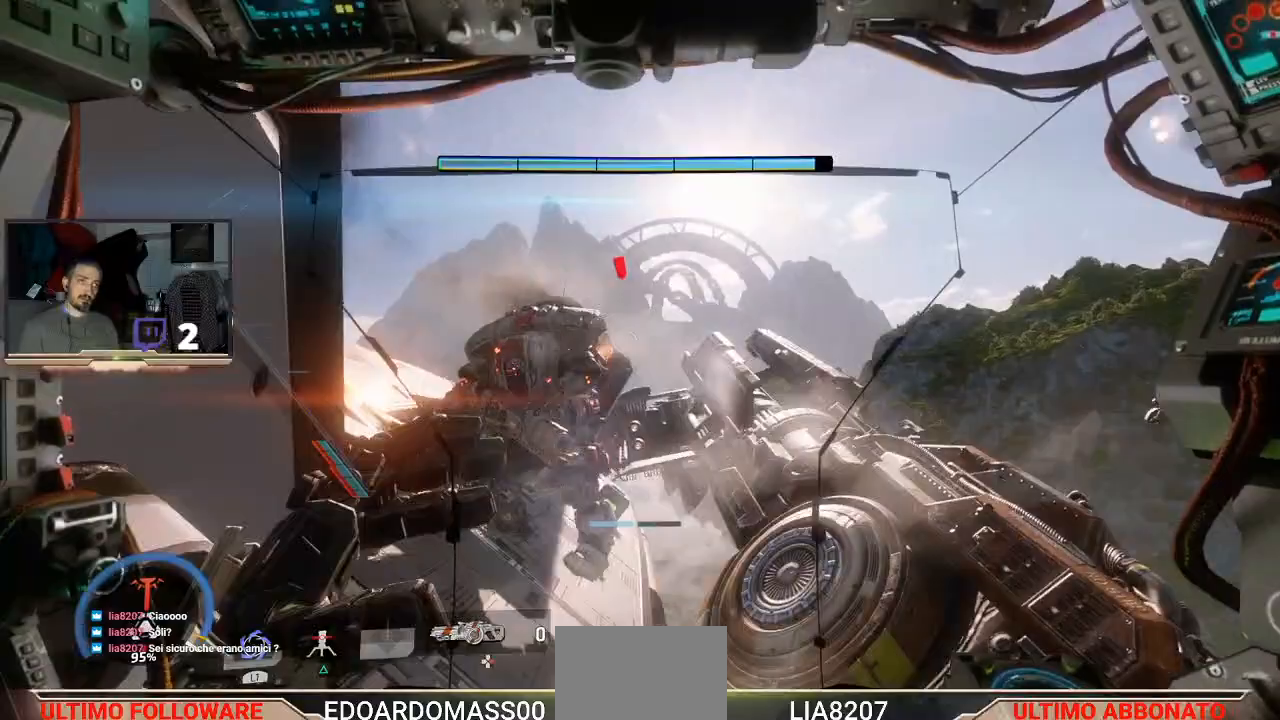
{"buttons": ["L2", "R2"], "left_stick": "left", "right_stick": "down", "events": [[33, "right_stick", "center"], [433, "right_stick", "down"]]}
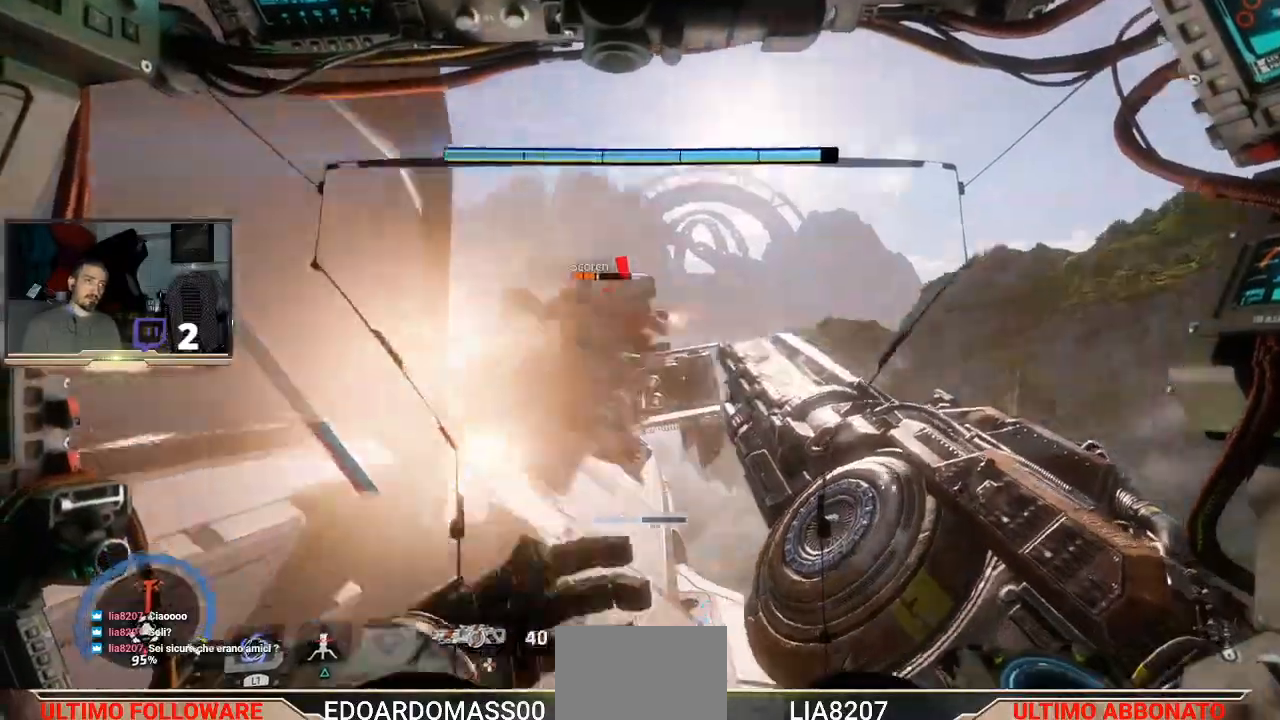
{"buttons": ["L2", "R2"], "left_stick": "left", "right_stick": "center", "events": [[100, "right_stick", "center"], [200, "right_stick", "up-right"], [333, "right_stick", "center"]]}
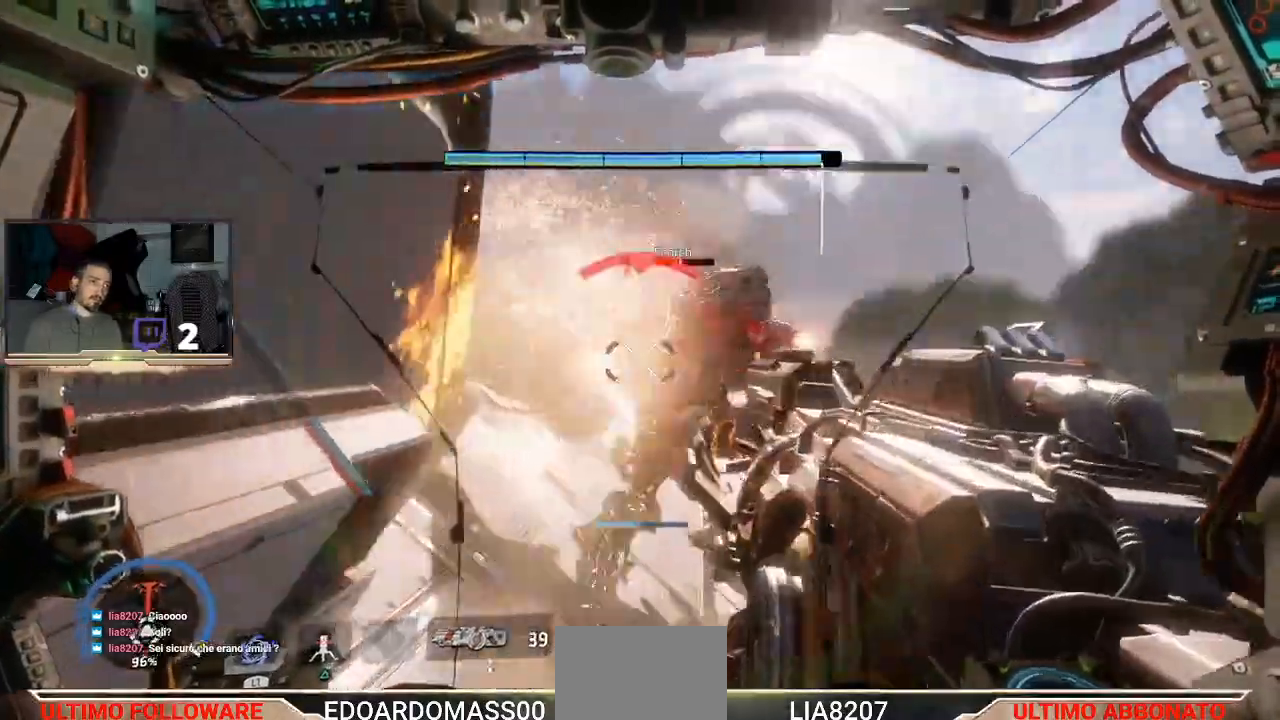
{"buttons": ["L2", "R2"], "left_stick": "left", "right_stick": "center", "events": [[200, "right_stick", "up-right"], [333, "right_stick", "center"]]}
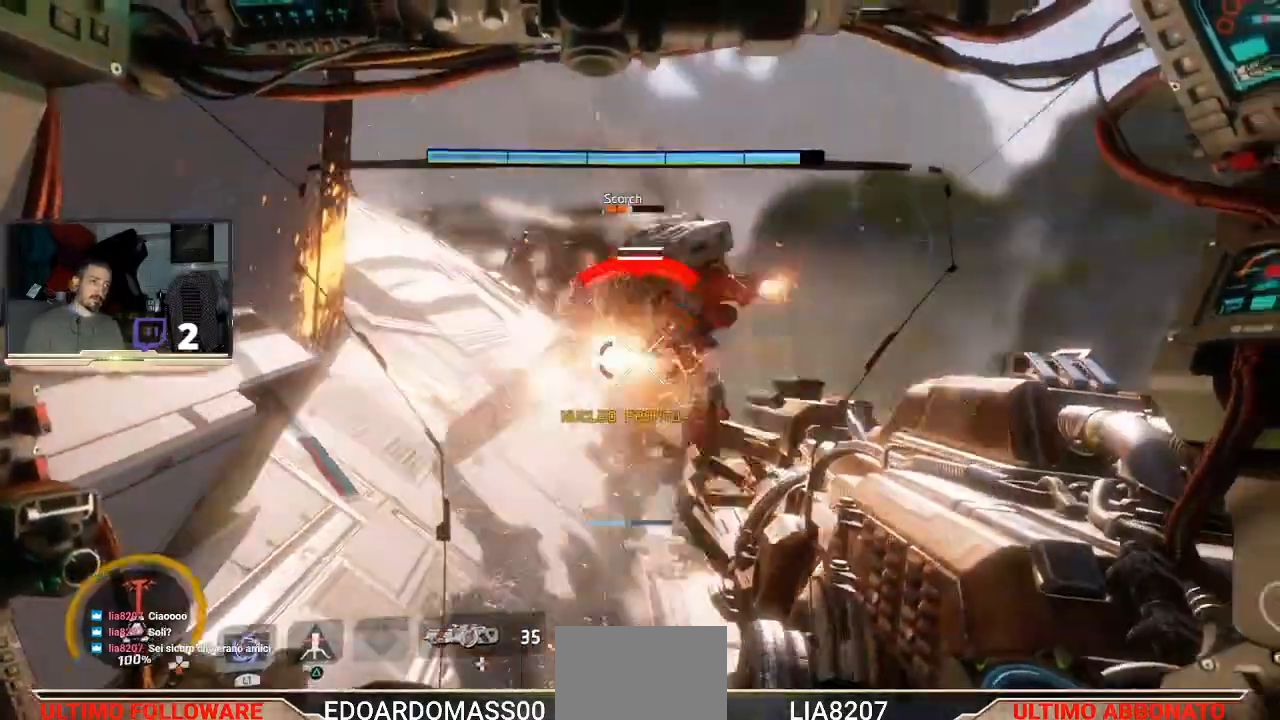
{"buttons": ["L2", "R2"], "left_stick": "left", "right_stick": "left", "events": [[33, "right_stick", "right"], [367, "right_stick", "center"], [500, "right_stick", "left"]]}
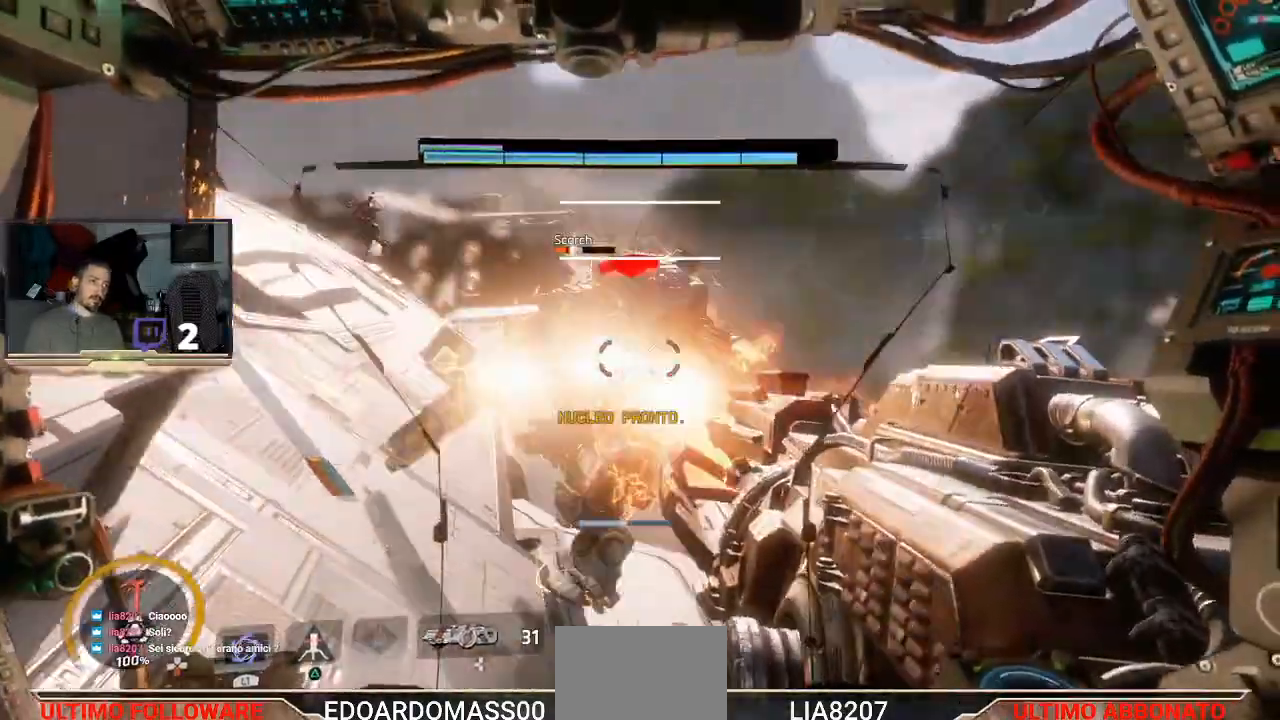
{"buttons": ["L2", "R2"], "left_stick": "left", "right_stick": "down-right", "events": [[333, "right_stick", "down-right"]]}
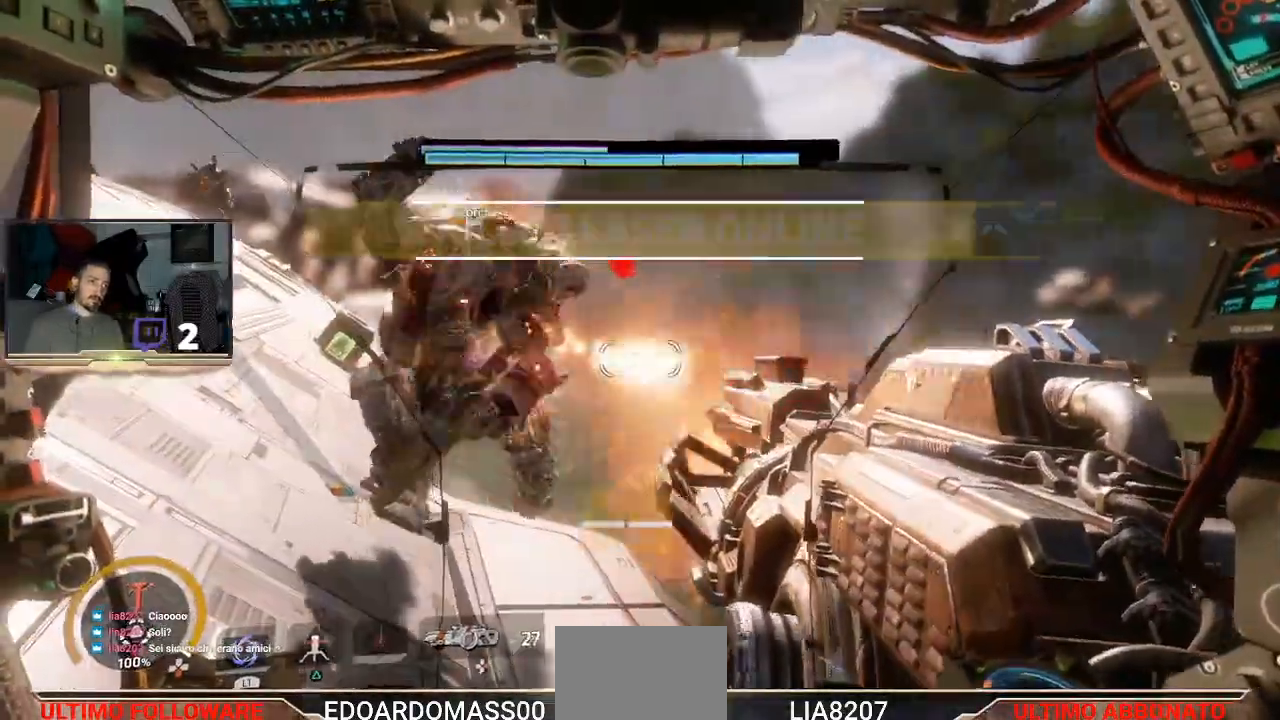
{"buttons": ["L2", "R2"], "left_stick": "left", "right_stick": "down-right", "events": [[100, "right_stick", "center"], [400, "right_stick", "down-right"]]}
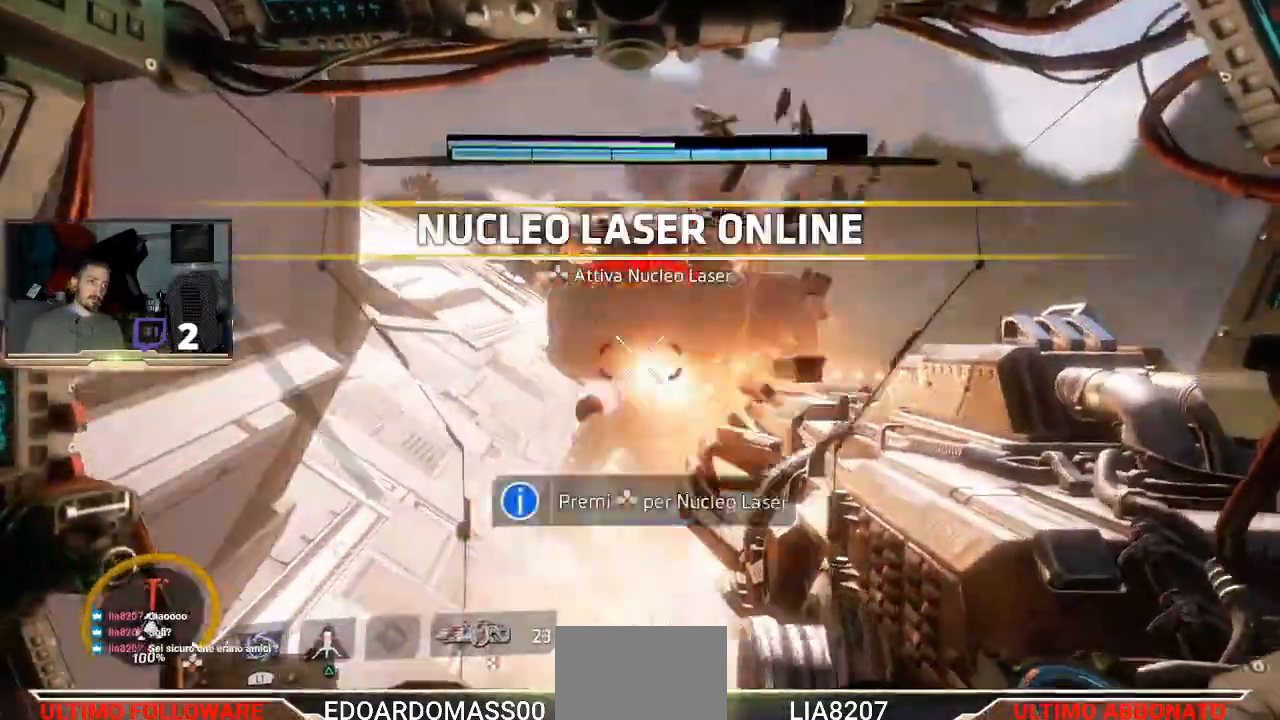
{"buttons": ["L2", "R2"], "left_stick": "left", "right_stick": "center", "events": [[67, "right_stick", "center"]]}
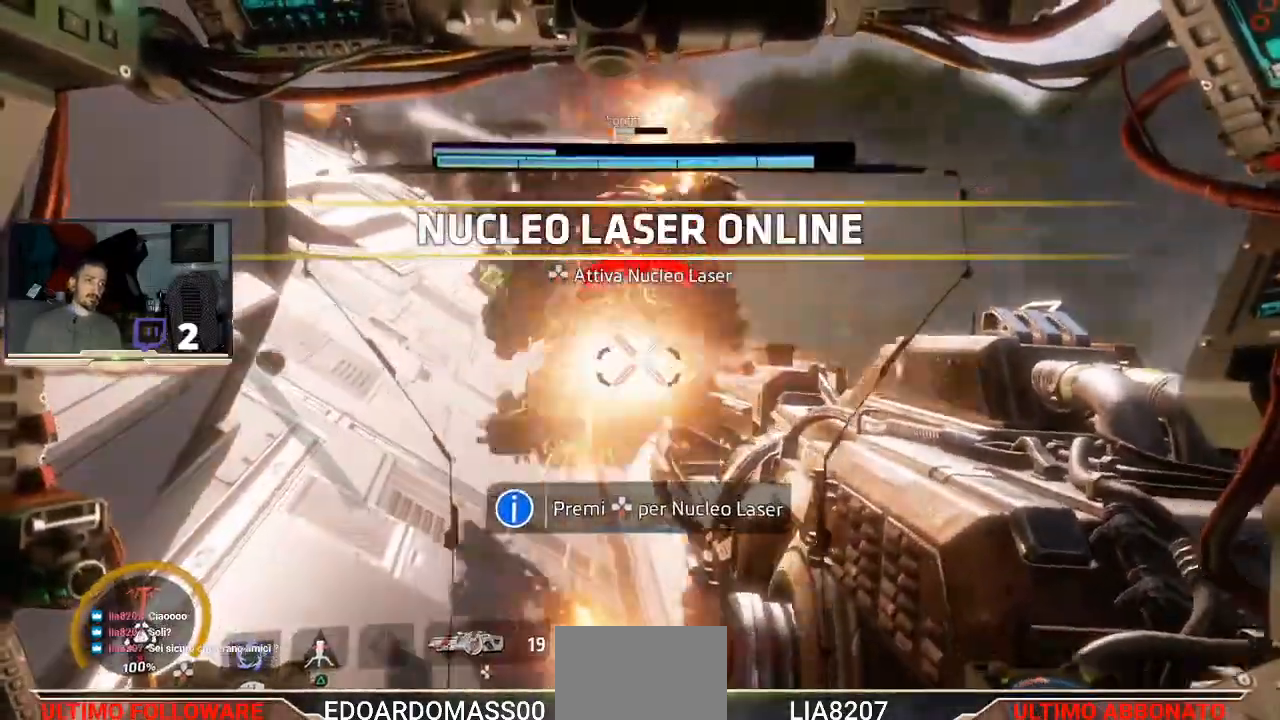
{"buttons": ["L2", "R2"], "left_stick": "up-left", "right_stick": "center", "events": [[500, "left_stick", "up-left"]]}
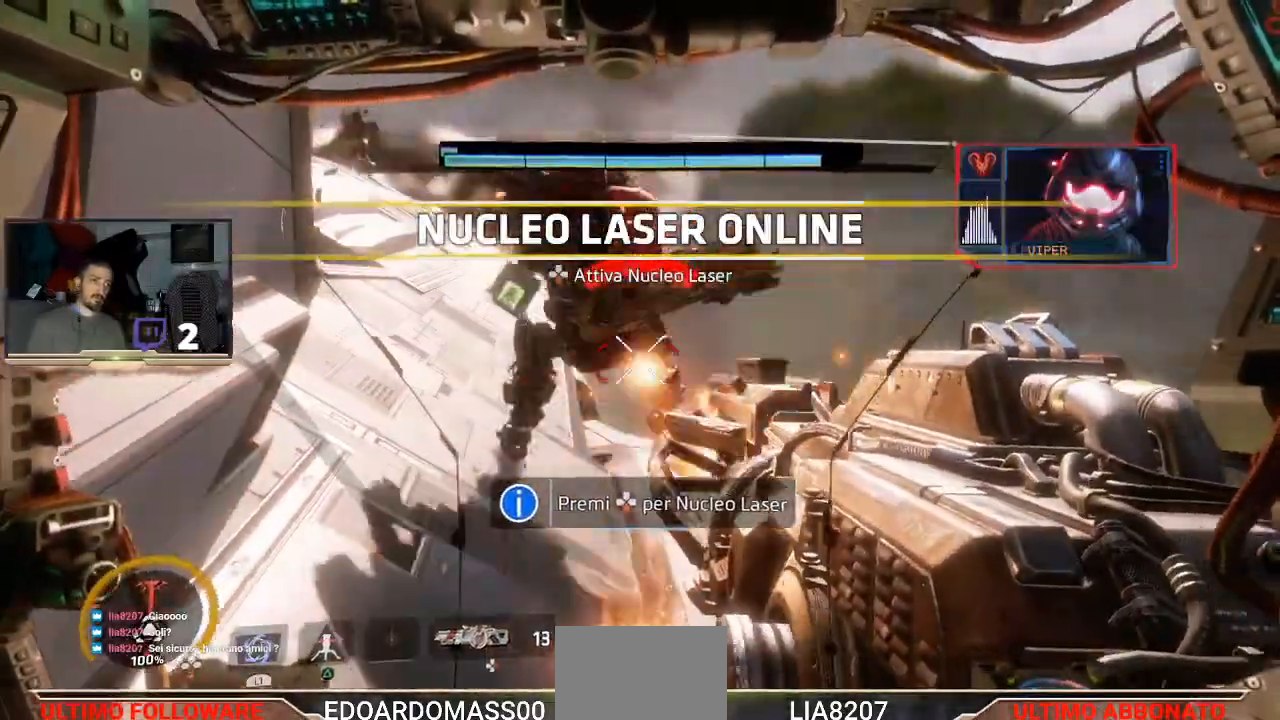
{"buttons": ["L2", "R2"], "left_stick": "up-left", "right_stick": "center", "events": [[67, "right_stick", "up-left"], [200, "right_stick", "center"]]}
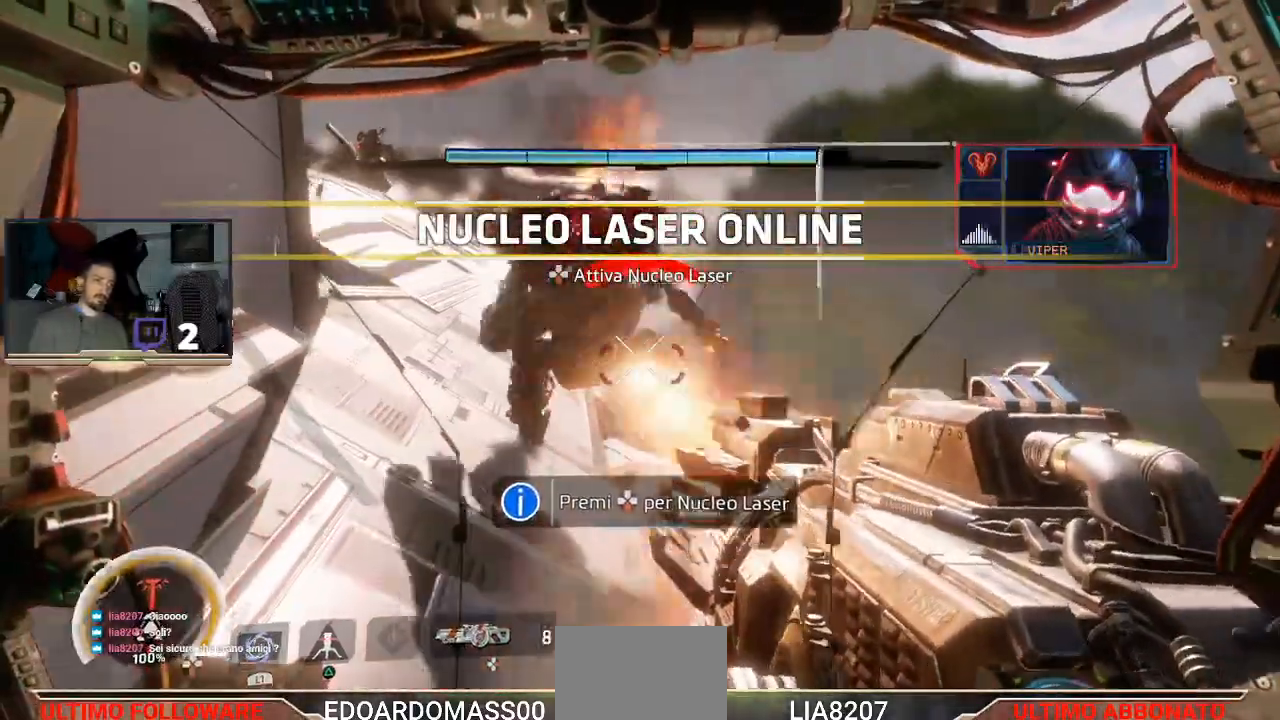
{"buttons": [], "left_stick": "up", "right_stick": "up-left", "events": [[67, "R2", "up"], [133, "L2", "up"], [133, "left_stick", "left"], [333, "right_stick", "left"], [367, "left_stick", "up"], [433, "right_stick", "up-left"]]}
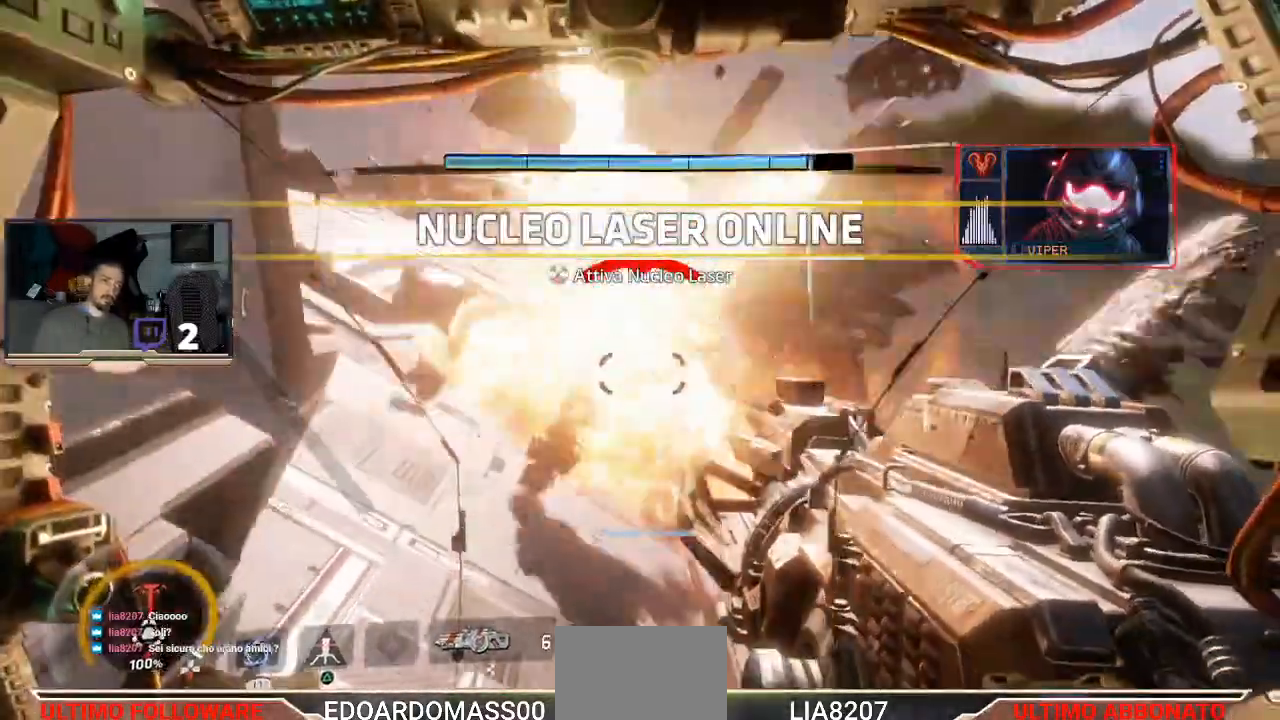
{"buttons": ["L2", "R2"], "left_stick": "up-right", "right_stick": "center", "events": [[233, "right_stick", "center"], [267, "L2", "down"], [333, "R2", "down"], [333, "left_stick", "up-right"]]}
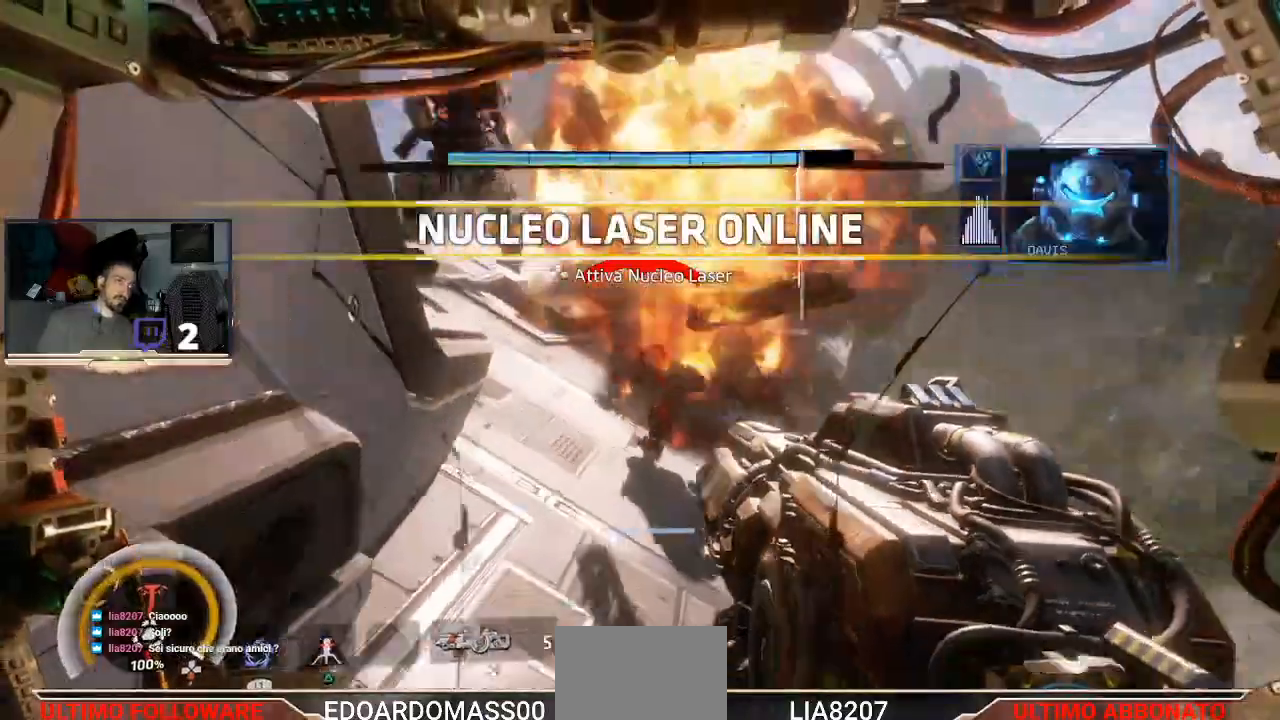
{"buttons": [], "left_stick": "up", "right_stick": "center", "events": [[367, "L2", "up"], [367, "R2", "up"], [467, "left_stick", "up"]]}
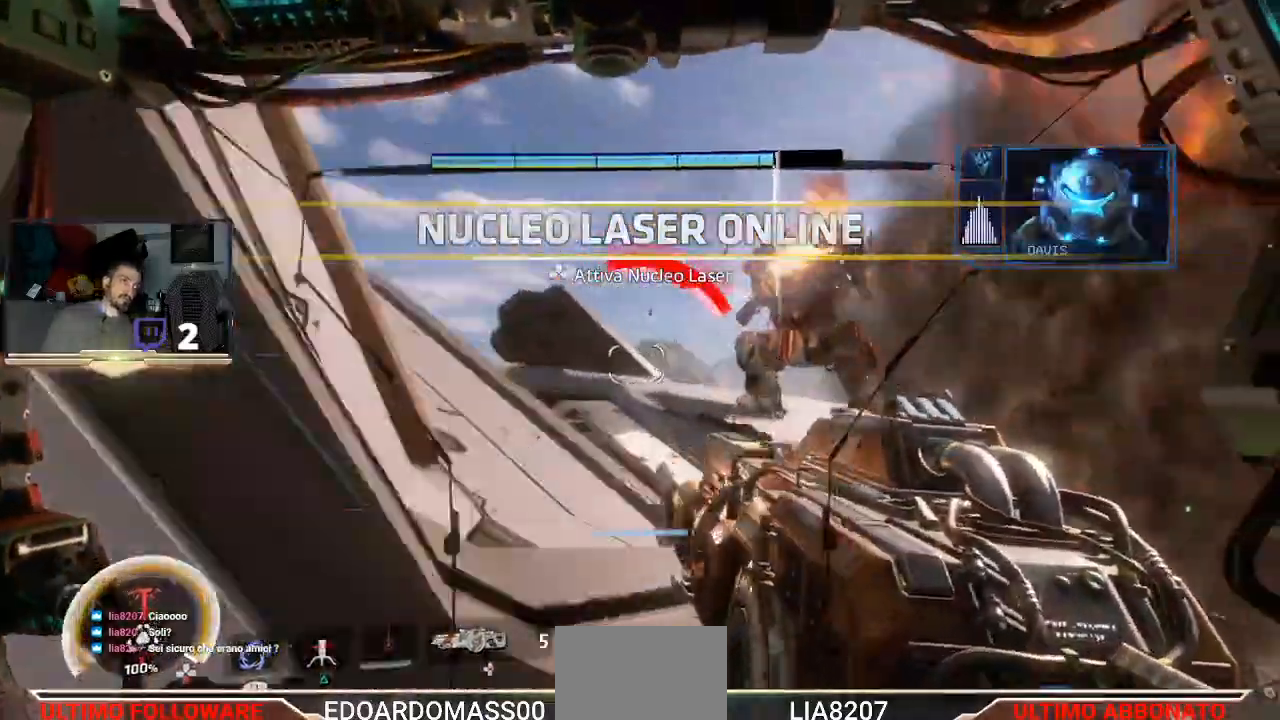
{"buttons": [], "left_stick": "up", "right_stick": "center", "events": [[333, "right_stick", "up"], [500, "right_stick", "center"]]}
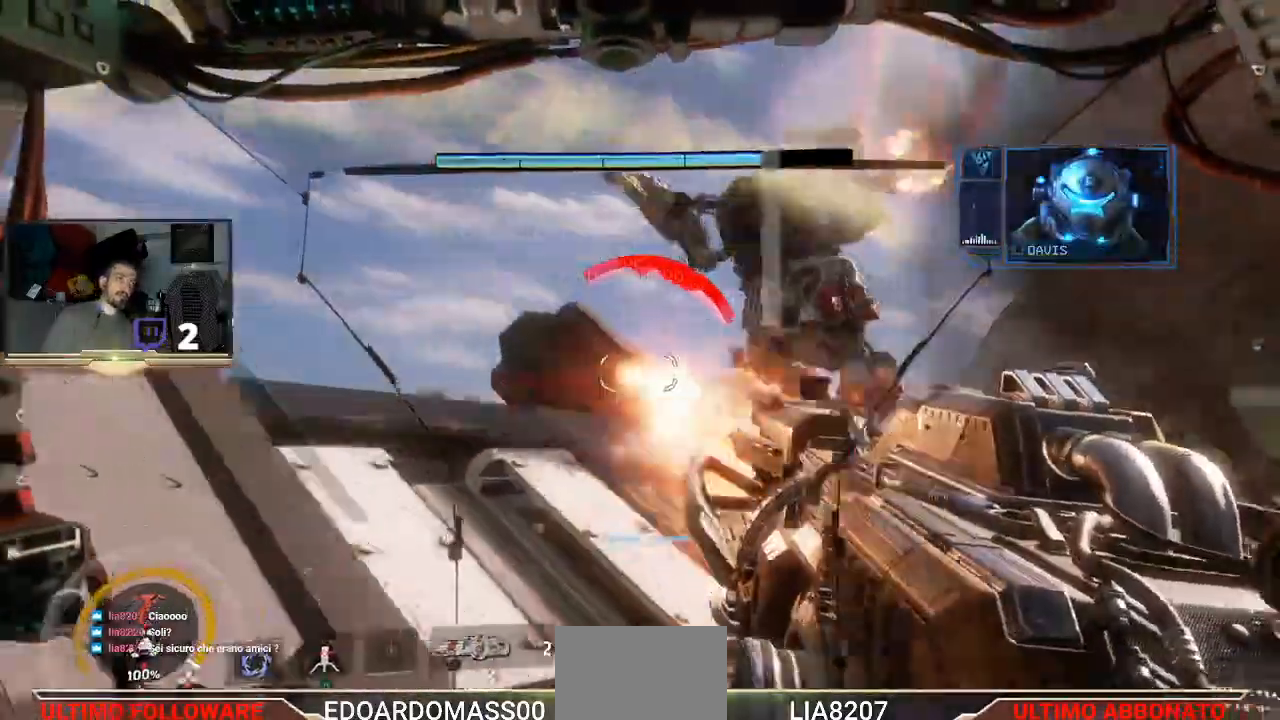
{"buttons": [], "left_stick": "up", "right_stick": "center", "events": [[33, "DPAD_DOWN", "down"], [300, "DPAD_DOWN", "up"]]}
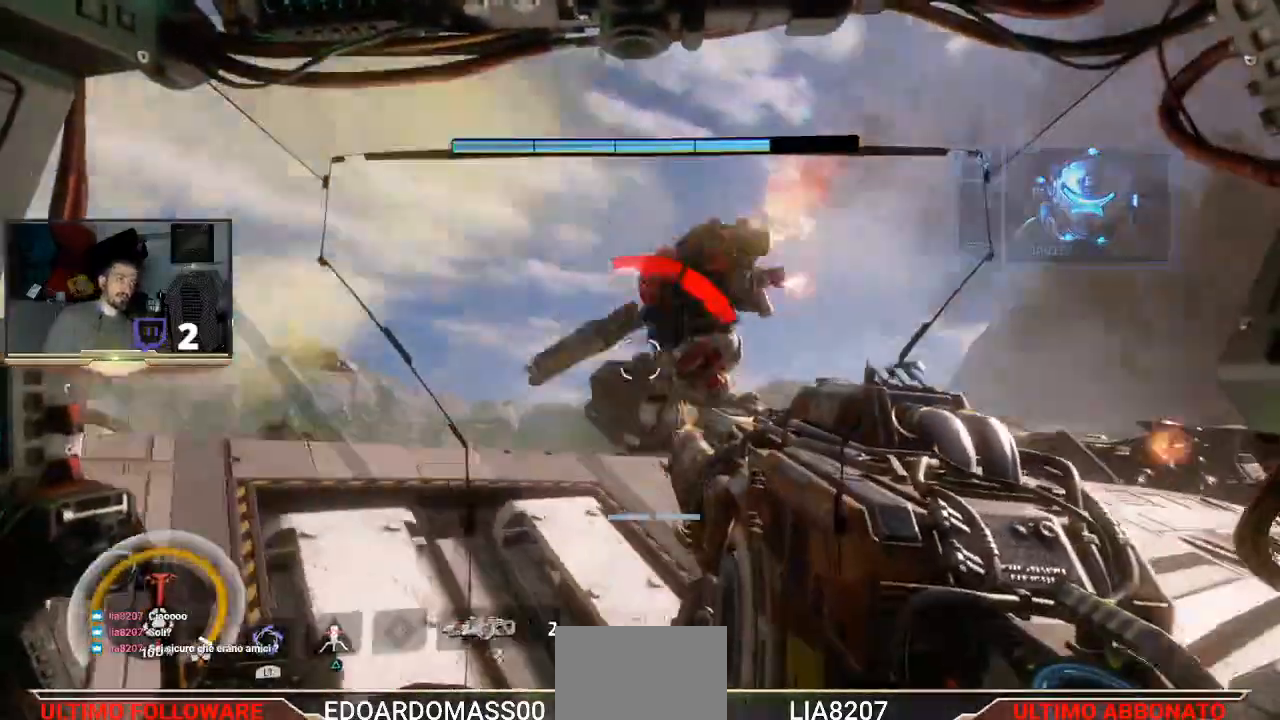
{"buttons": [], "left_stick": "up-left", "right_stick": "center", "events": [[100, "left_stick", "up-left"]]}
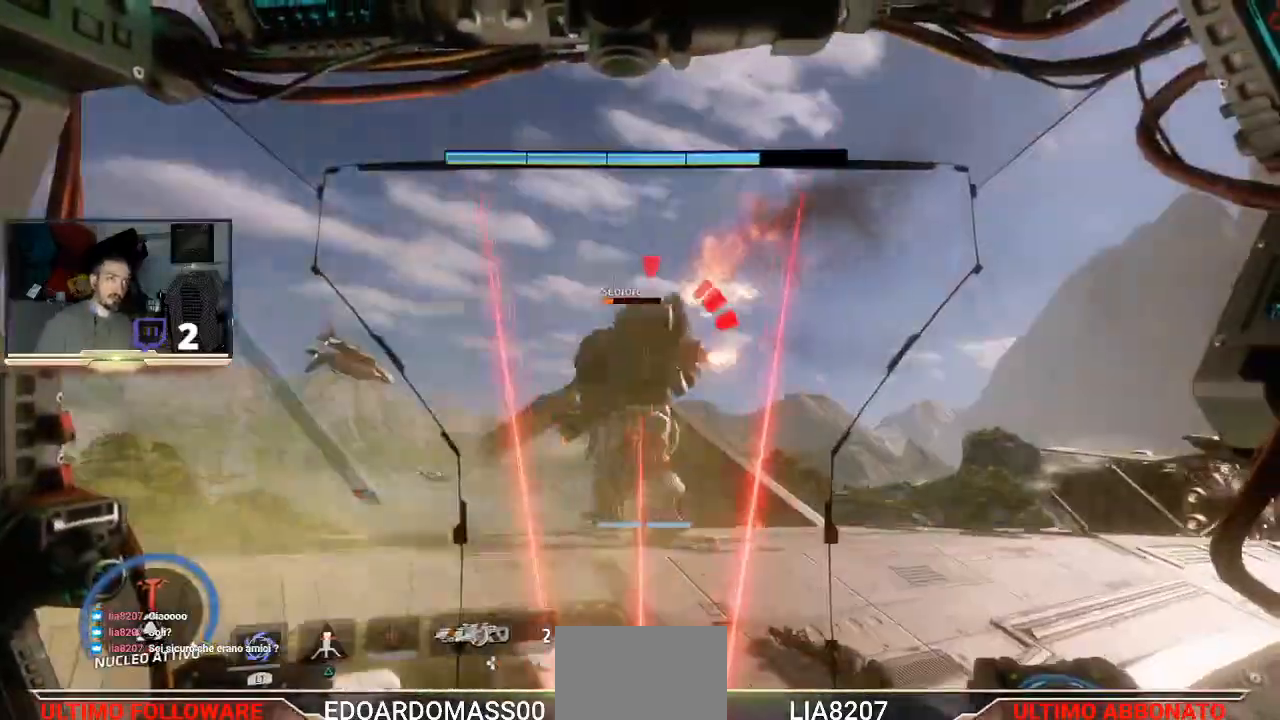
{"buttons": [], "left_stick": "left", "right_stick": "center", "events": [[333, "R2", "down"], [400, "left_stick", "left"], [500, "R2", "up"]]}
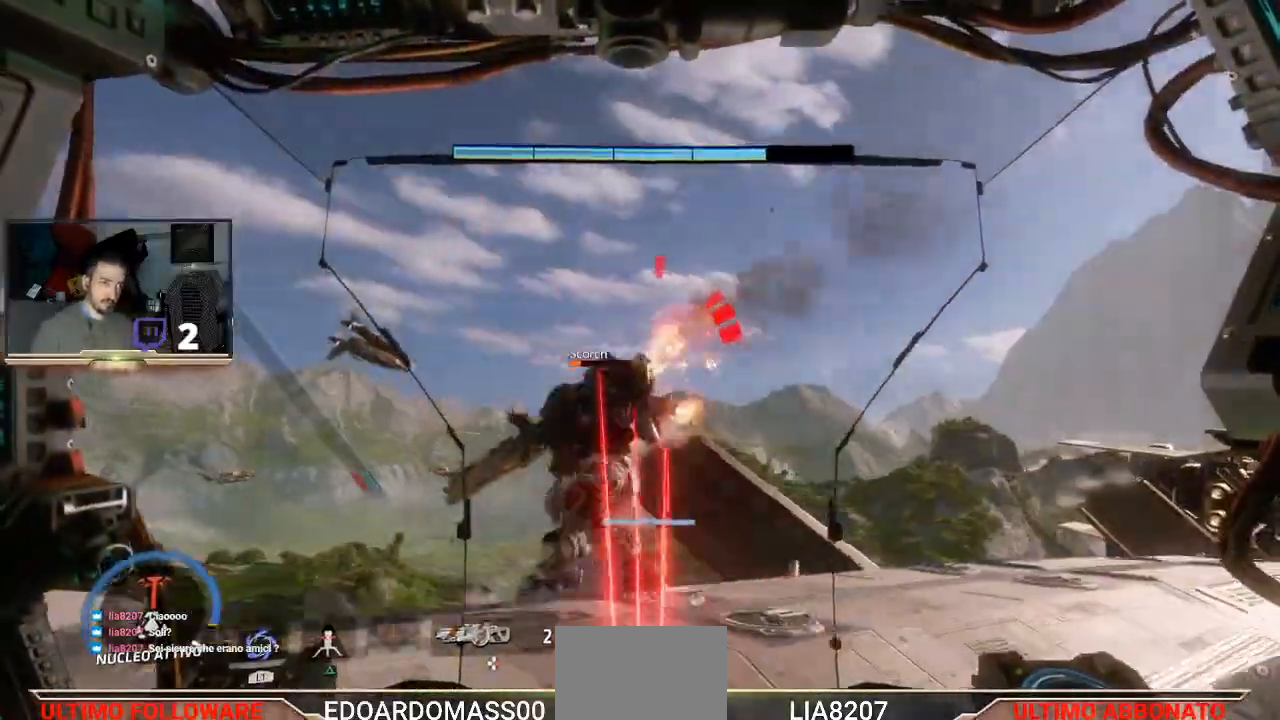
{"buttons": [], "left_stick": "center", "right_stick": "down", "events": [[33, "right_stick", "down-right"], [100, "right_stick", "down"], [233, "left_stick", "center"]]}
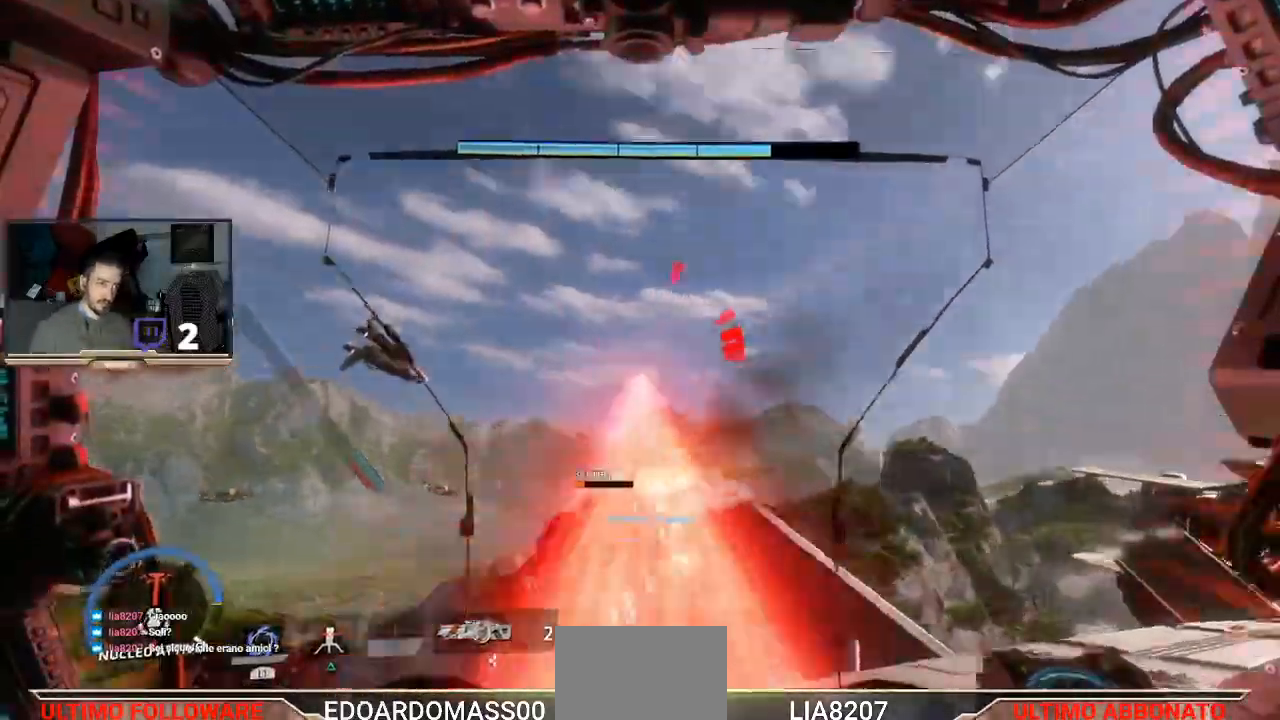
{"buttons": [], "left_stick": "up-left", "right_stick": "left", "events": [[200, "right_stick", "down-left"], [367, "right_stick", "center"], [433, "left_stick", "up-left"], [500, "right_stick", "left"]]}
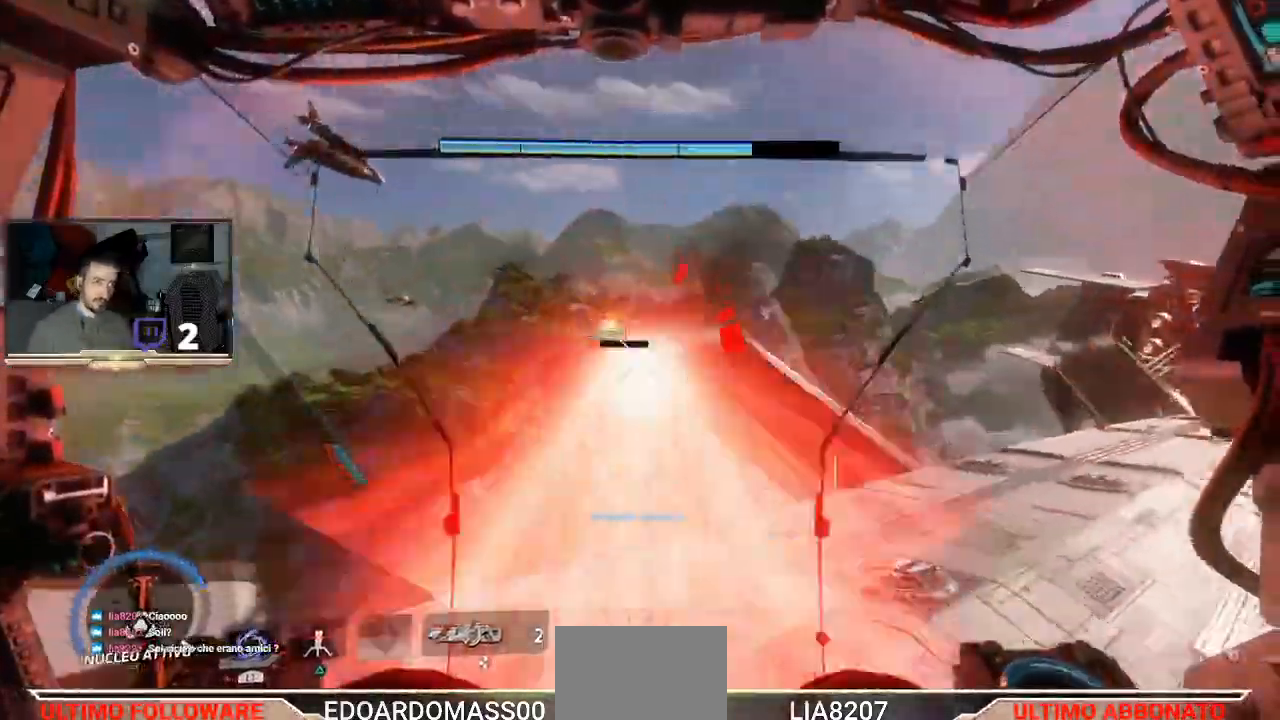
{"buttons": [], "left_stick": "center", "right_stick": "right", "events": [[167, "left_stick", "center"], [167, "right_stick", "right"]]}
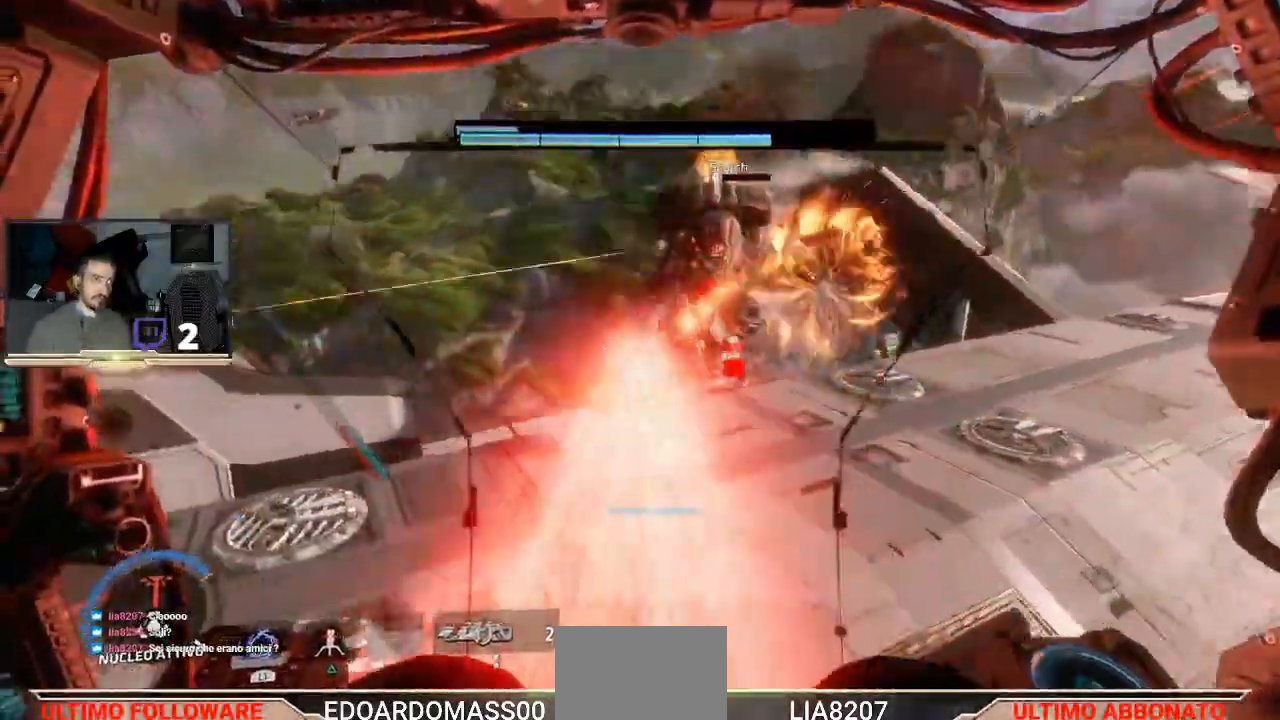
{"buttons": [], "left_stick": "up-left", "right_stick": "up-right", "events": [[300, "left_stick", "up-left"], [333, "right_stick", "up-right"]]}
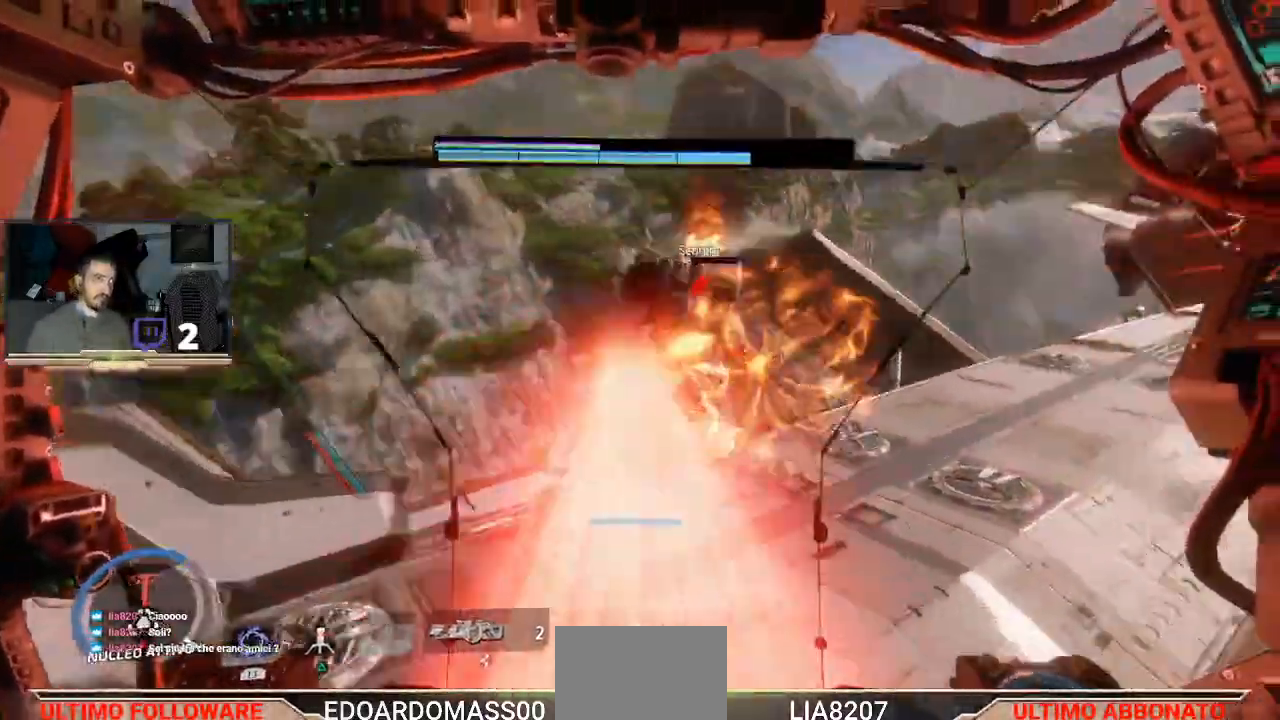
{"buttons": [], "left_stick": "left", "right_stick": "down-left", "events": [[200, "left_stick", "center"], [200, "right_stick", "center"], [333, "right_stick", "down-left"], [400, "left_stick", "left"]]}
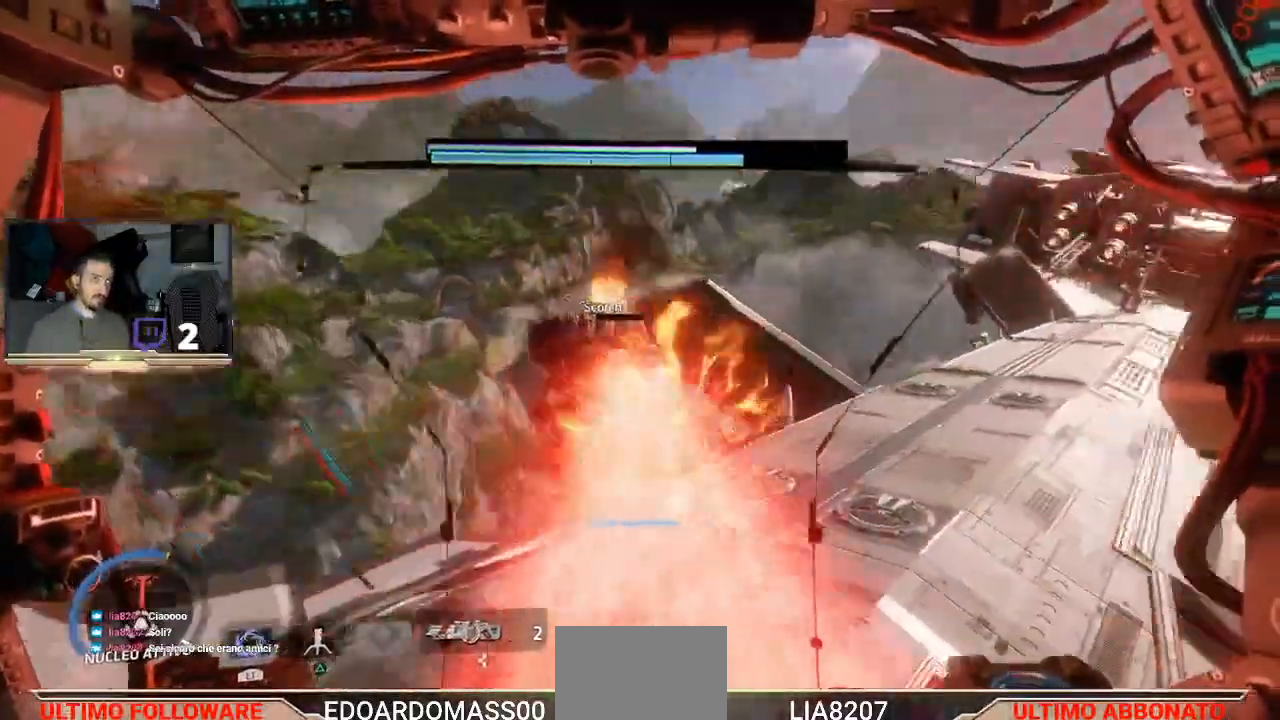
{"buttons": [], "left_stick": "right", "right_stick": "right", "events": [[100, "left_stick", "center"], [133, "right_stick", "center"], [200, "right_stick", "right"], [333, "left_stick", "right"]]}